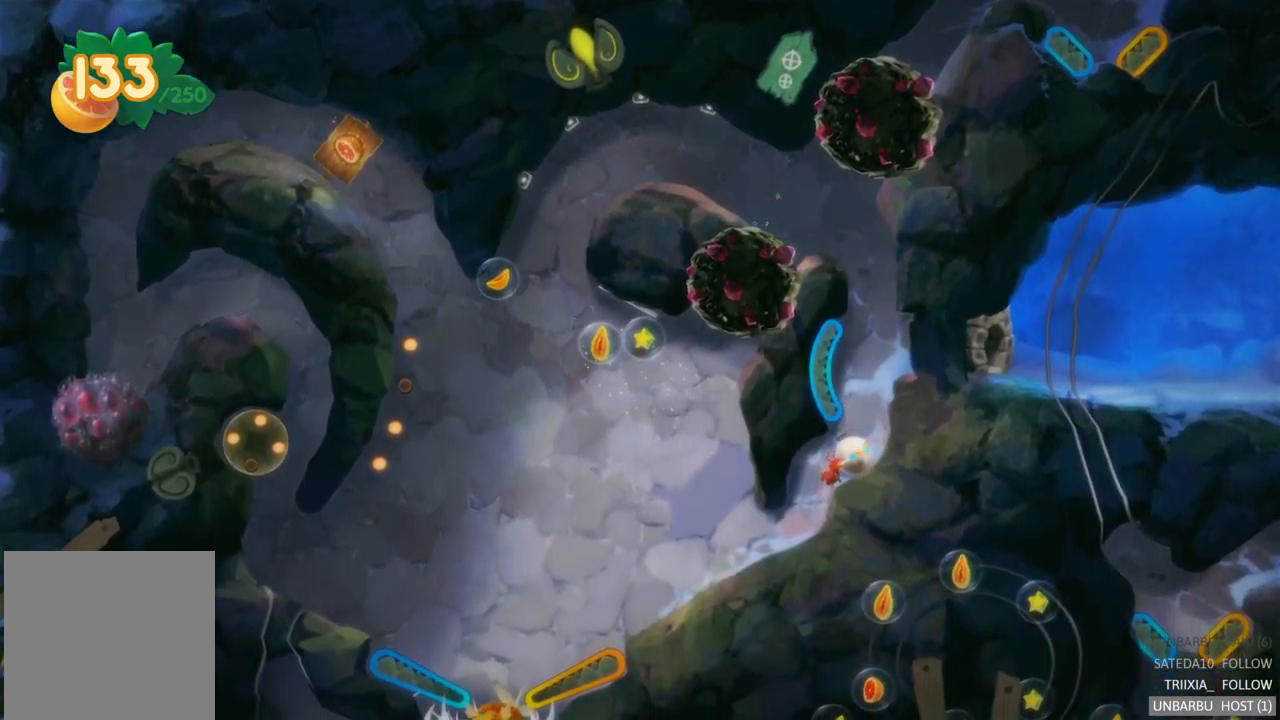
Gameplay with a controller (Xbox layout); each line is a JSON object with the inputs held at the frame after it. "events" lists button and stick changes between this image and that frame as [ms after this image, input, new state], when the widget could be followed in between. Not read: L3 R3.
{"buttons": [], "left_stick": "left", "right_stick": "center", "events": []}
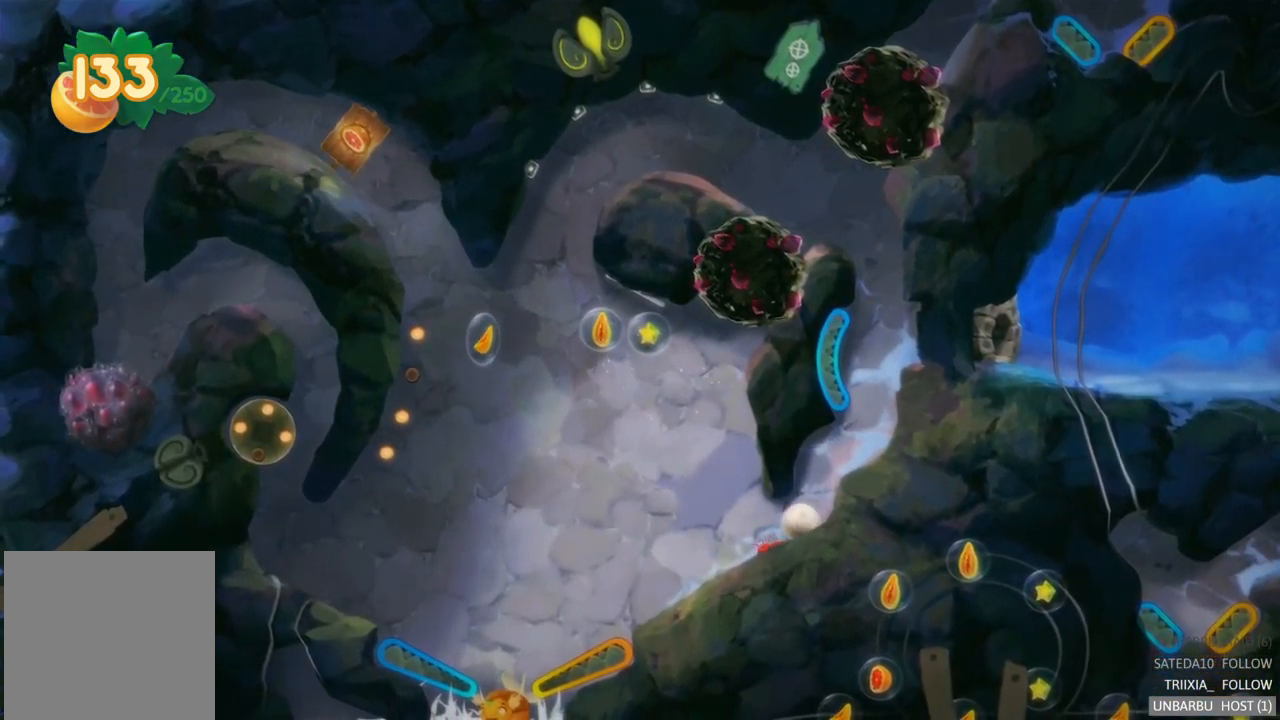
{"buttons": [], "left_stick": "left", "right_stick": "center", "events": []}
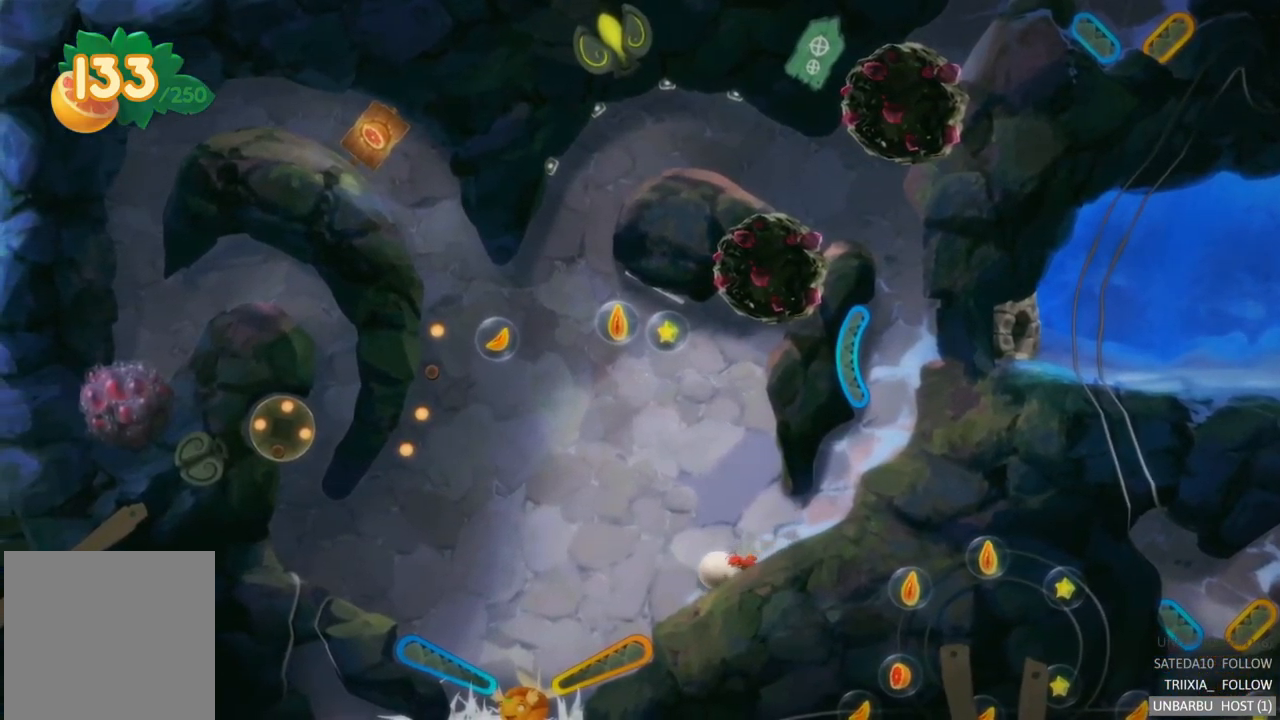
{"buttons": ["R2"], "left_stick": "center", "right_stick": "center", "events": [[383, "left_stick", "center"], [417, "R2", "down"]]}
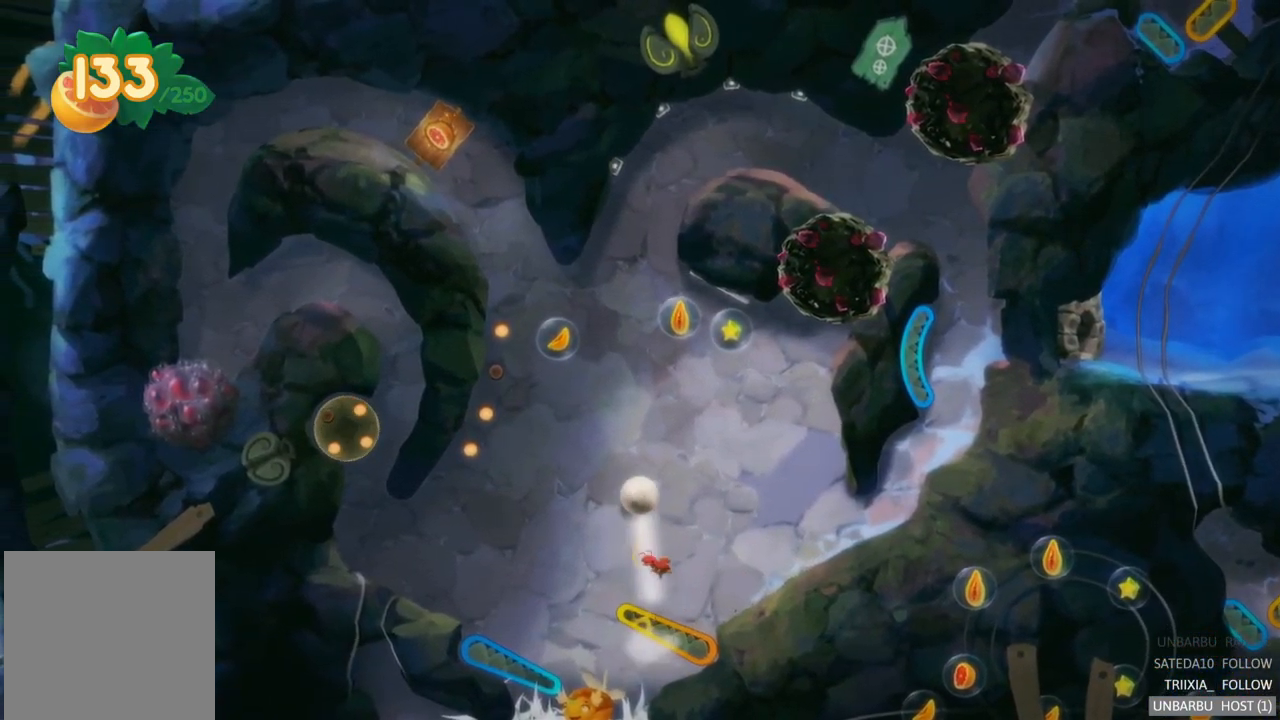
{"buttons": [], "left_stick": "center", "right_stick": "center", "events": [[417, "R2", "up"]]}
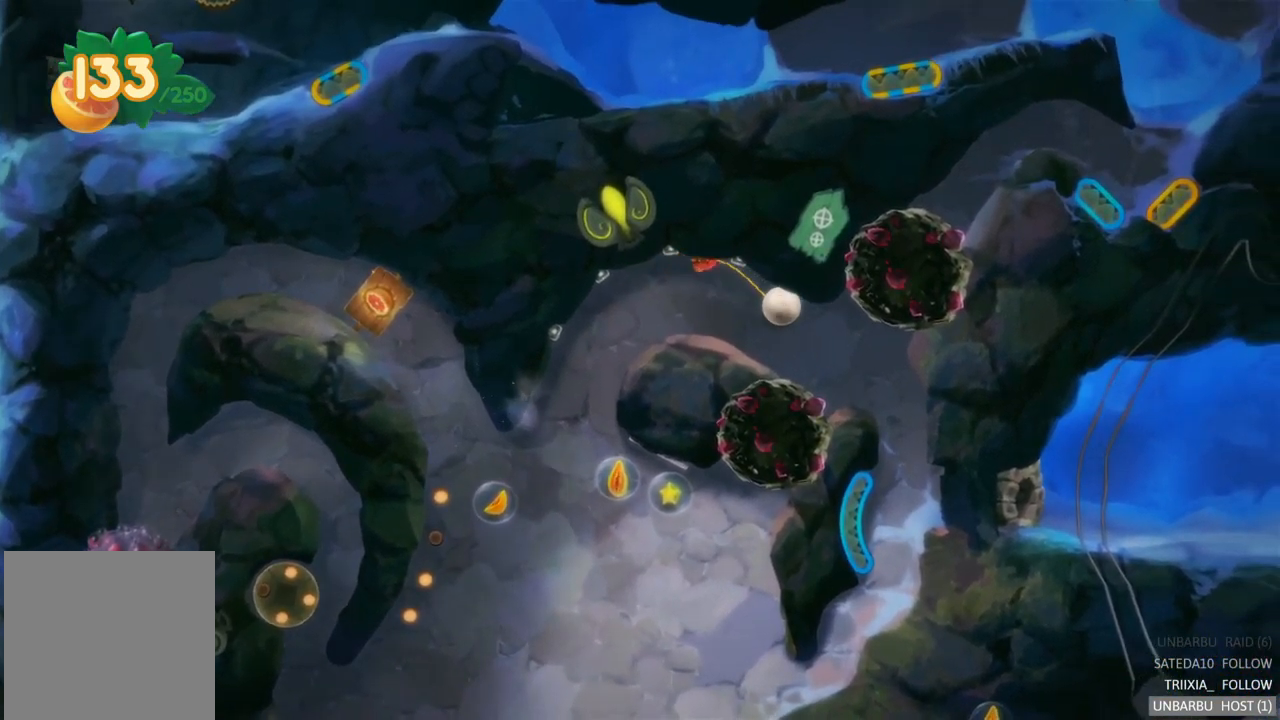
{"buttons": [], "left_stick": "center", "right_stick": "center", "events": [[167, "A", "down"], [367, "A", "up"]]}
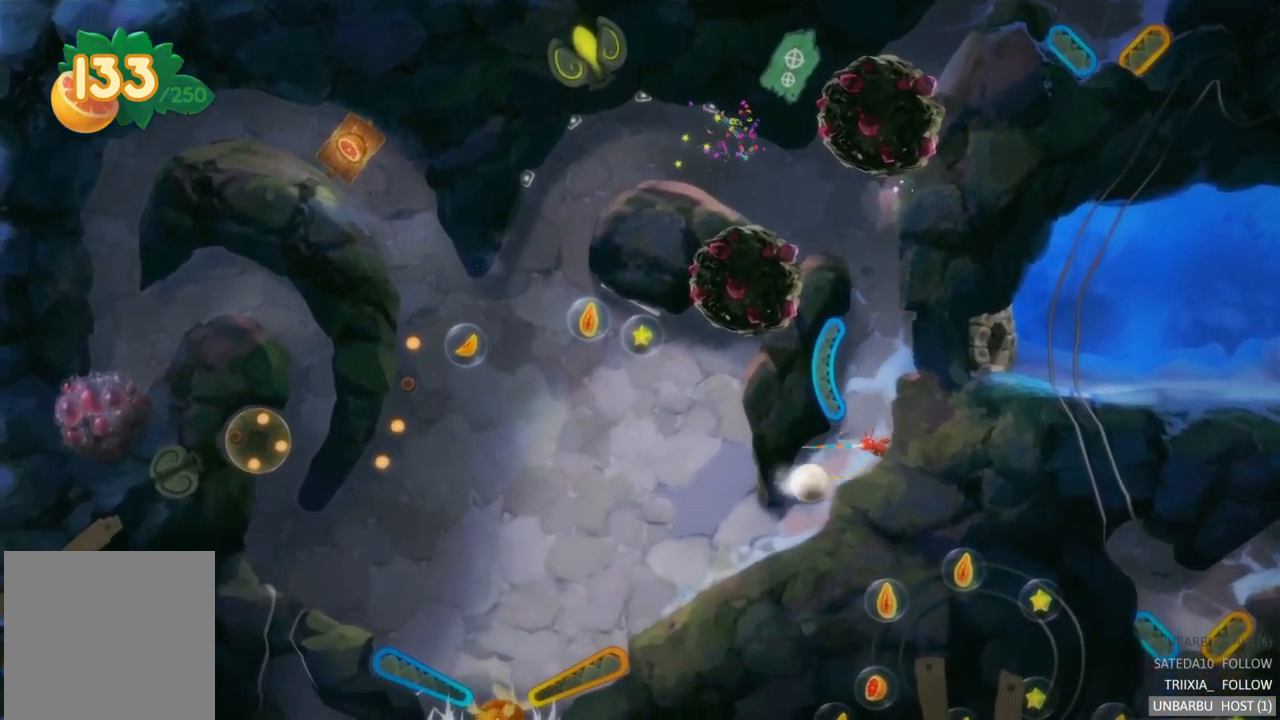
{"buttons": [], "left_stick": "center", "right_stick": "center", "events": []}
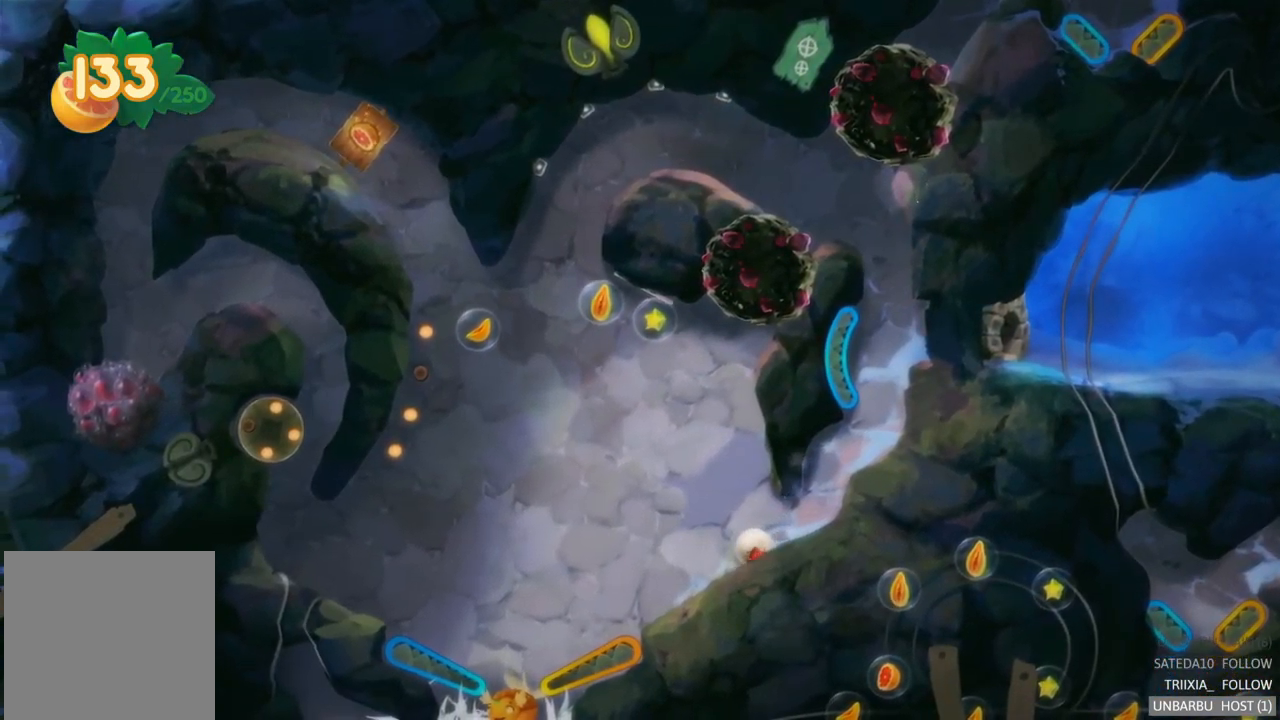
{"buttons": [], "left_stick": "left", "right_stick": "center", "events": [[83, "left_stick", "left"]]}
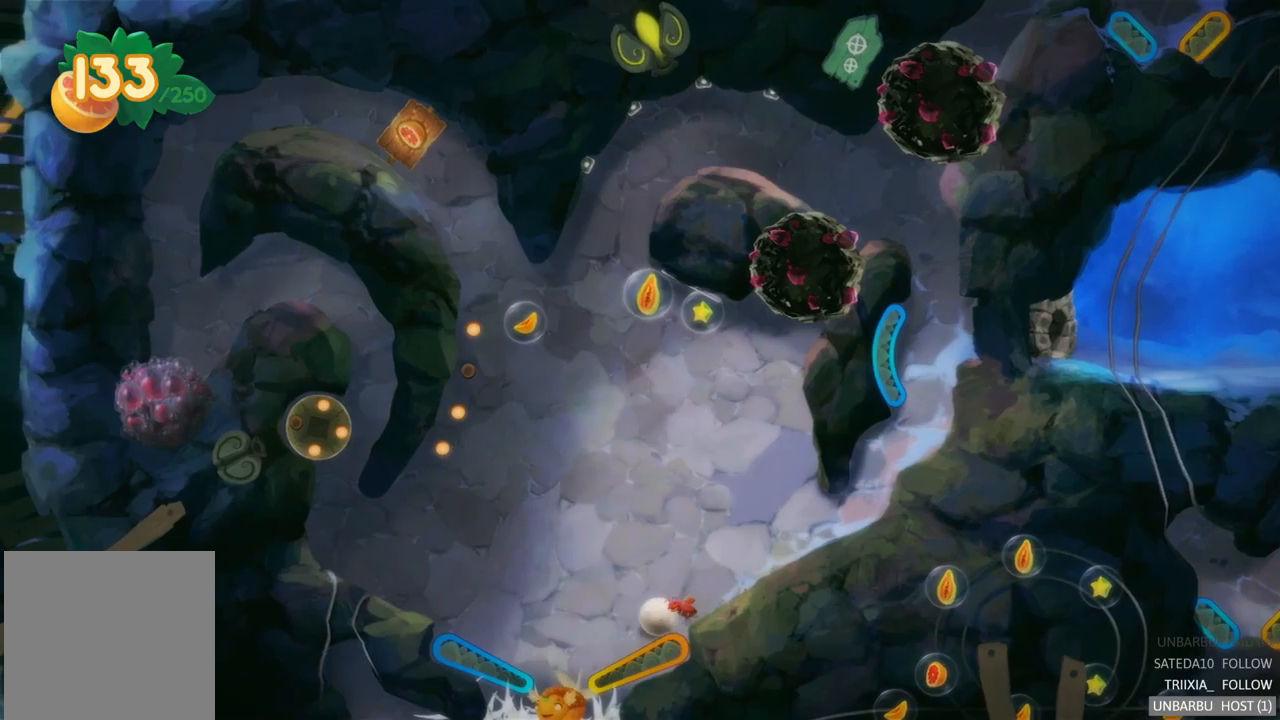
{"buttons": ["R2"], "left_stick": "center", "right_stick": "center", "events": [[167, "R2", "down"], [367, "left_stick", "center"]]}
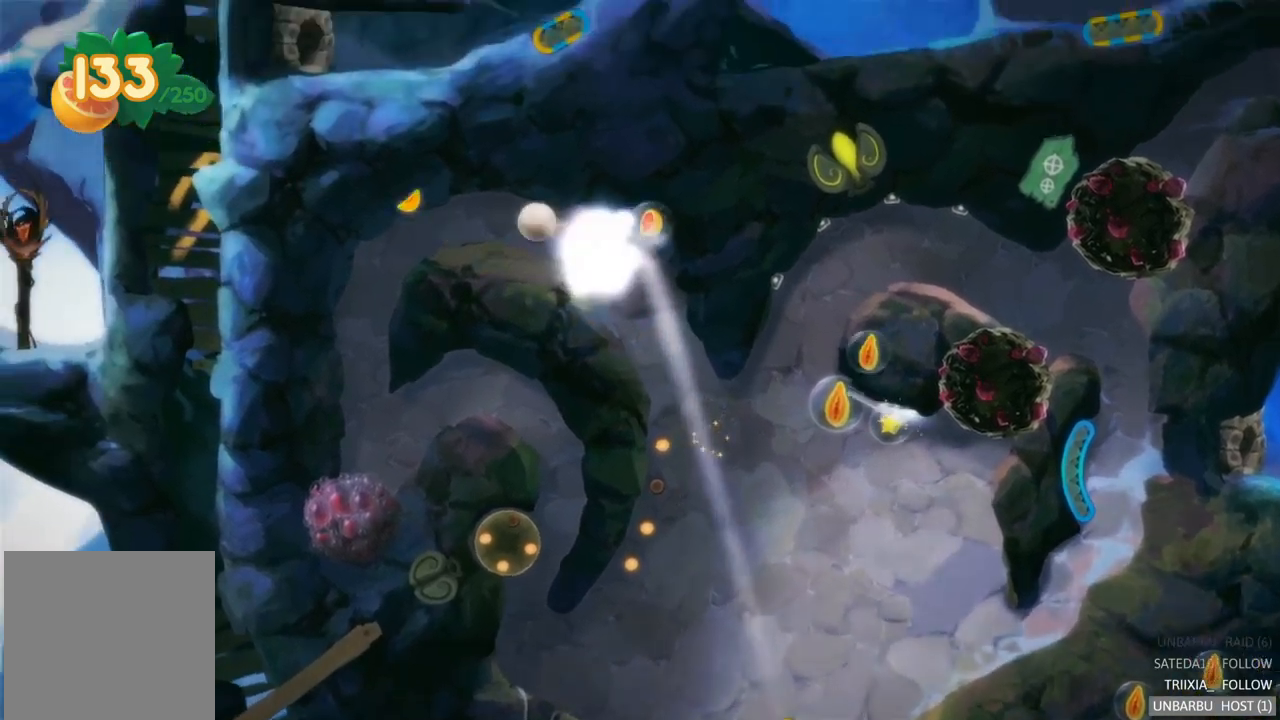
{"buttons": [], "left_stick": "center", "right_stick": "center"}
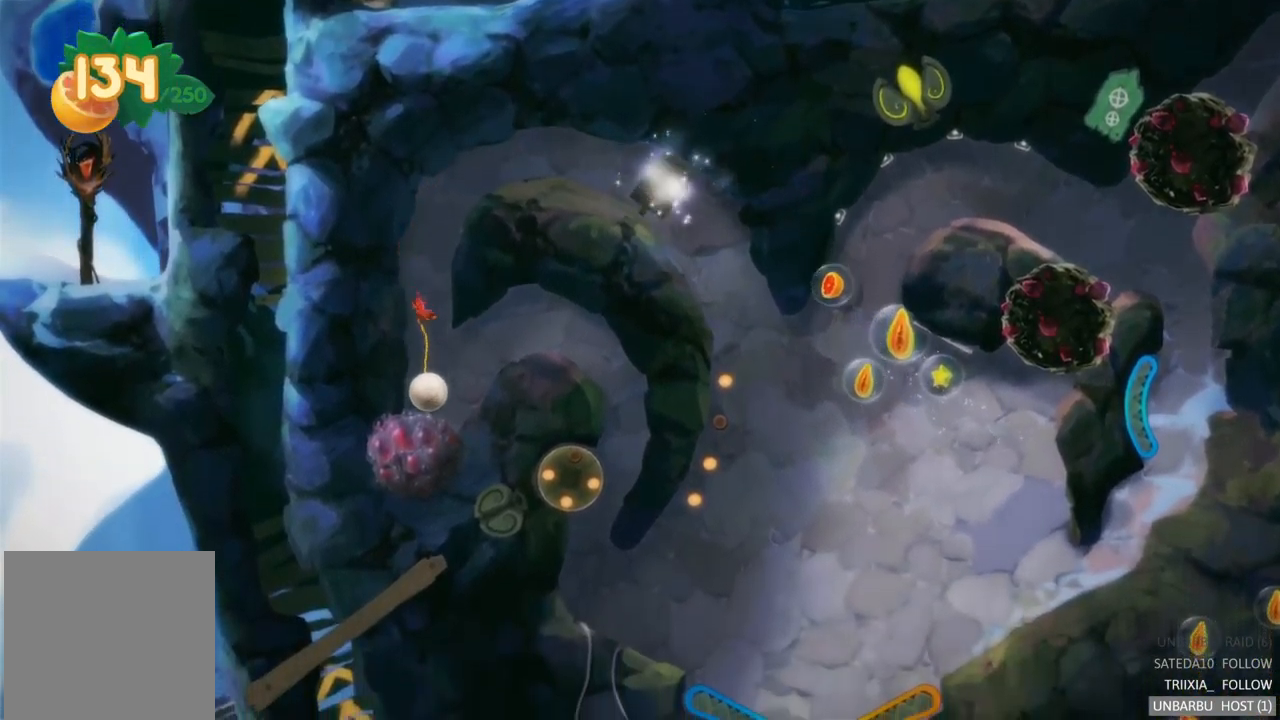
{"buttons": [], "left_stick": "center", "right_stick": "center", "events": []}
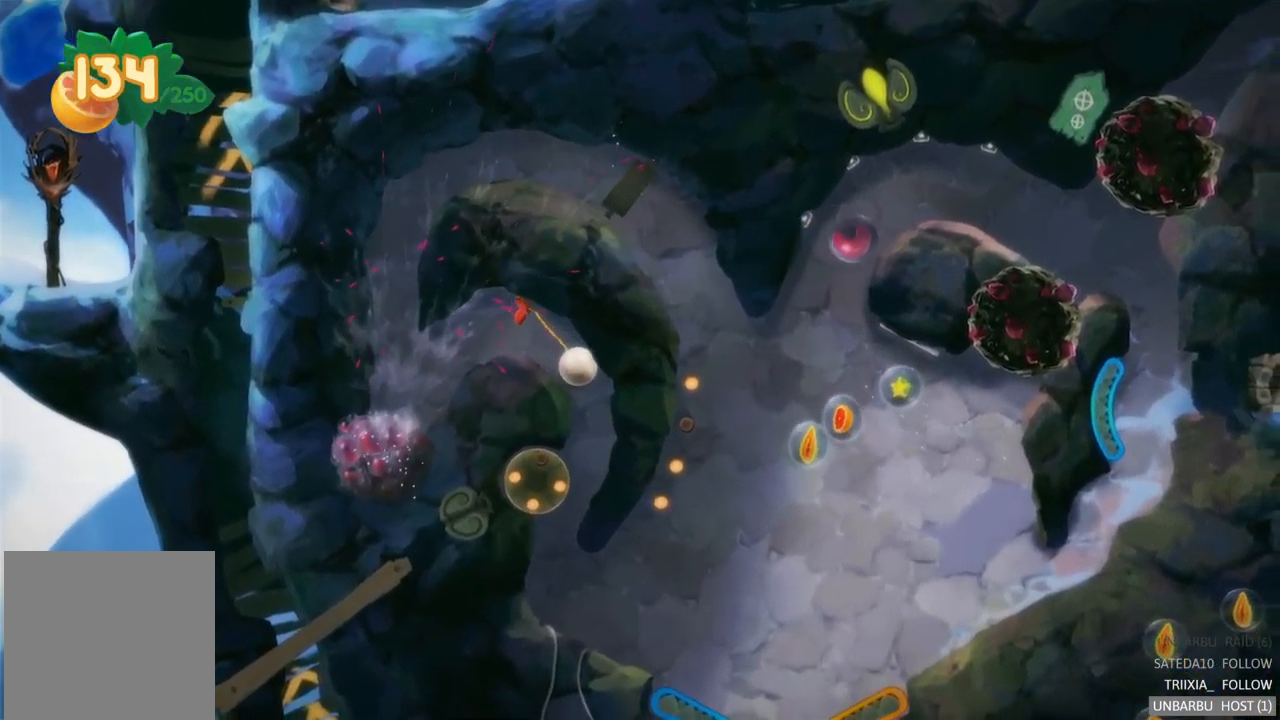
{"buttons": [], "left_stick": "center", "right_stick": "center", "events": []}
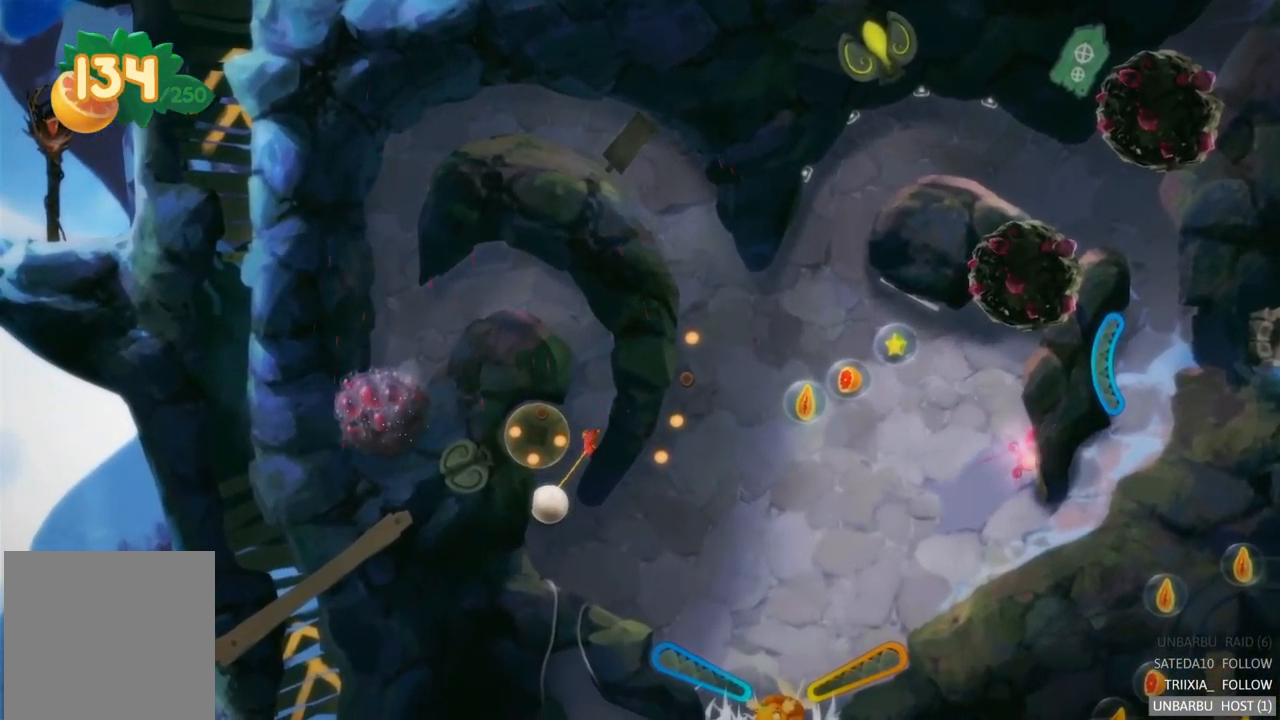
{"buttons": ["R2"], "left_stick": "center", "right_stick": "center", "events": [[433, "R2", "down"]]}
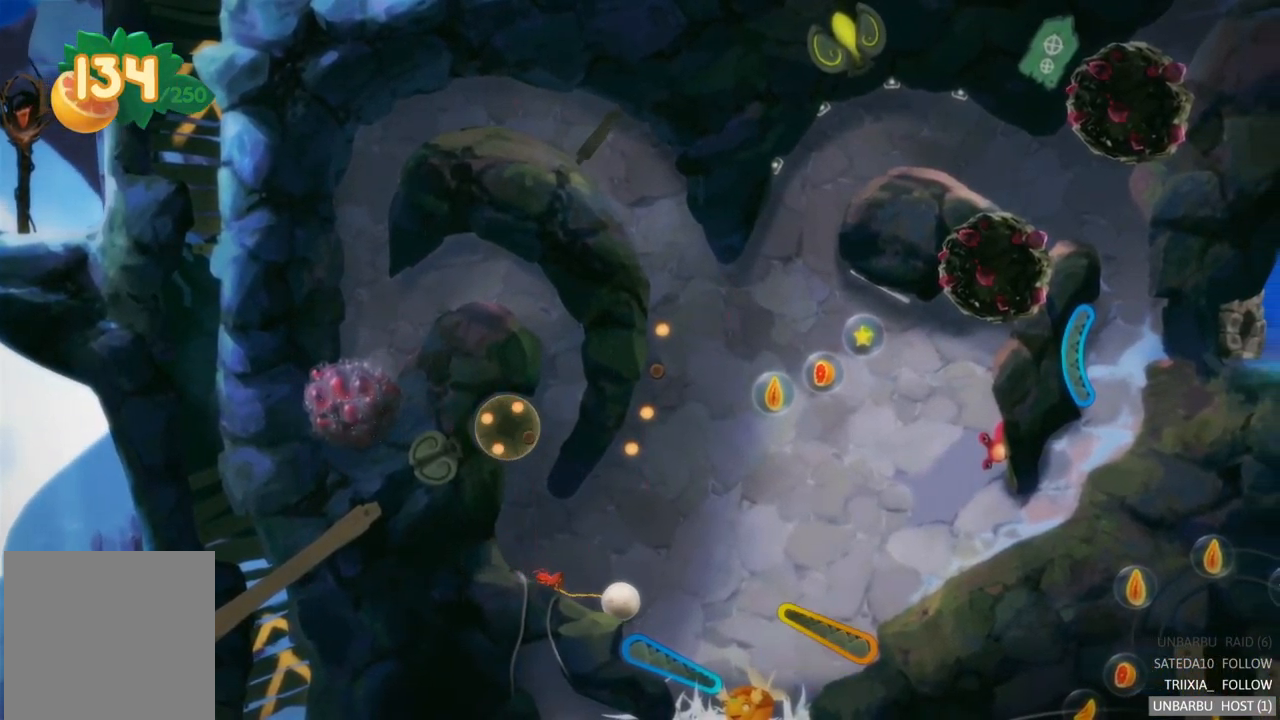
{"buttons": ["L2"], "left_stick": "center", "right_stick": "center", "events": [[217, "R2", "up"], [300, "L2", "down"], [317, "R2", "down"], [450, "R2", "up"]]}
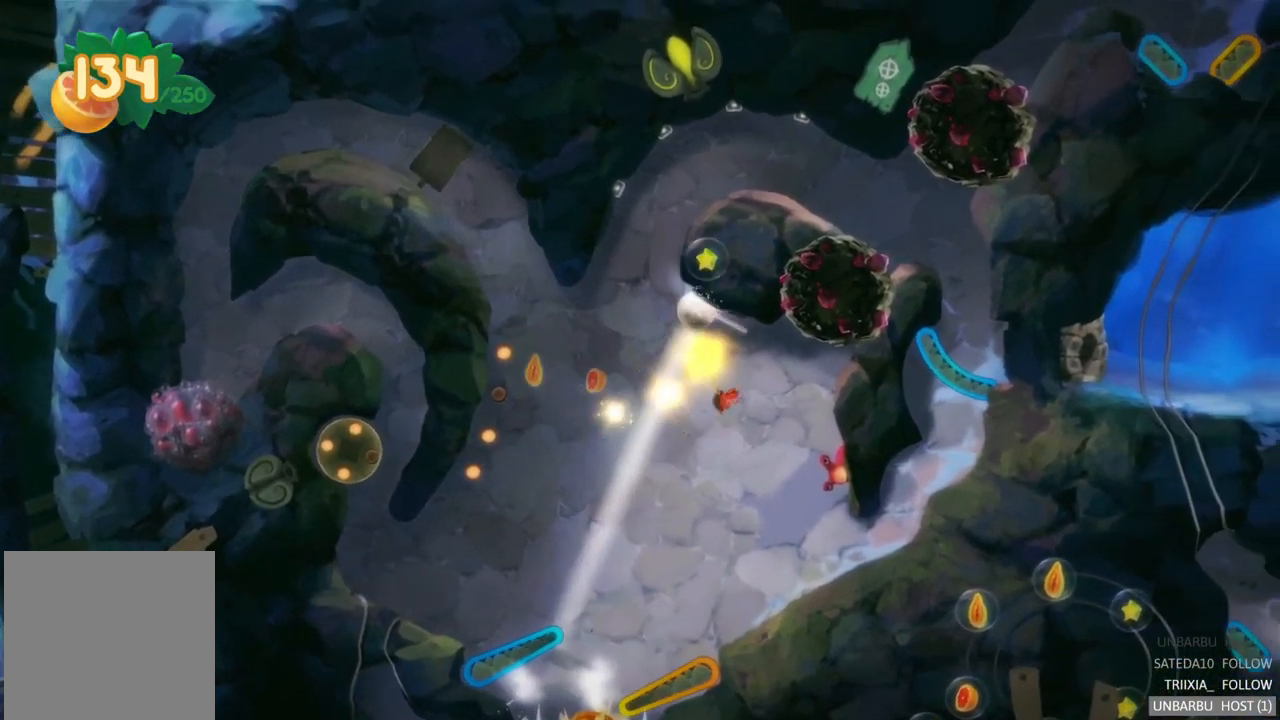
{"buttons": [], "left_stick": "center", "right_stick": "center", "events": [[233, "L2", "up"]]}
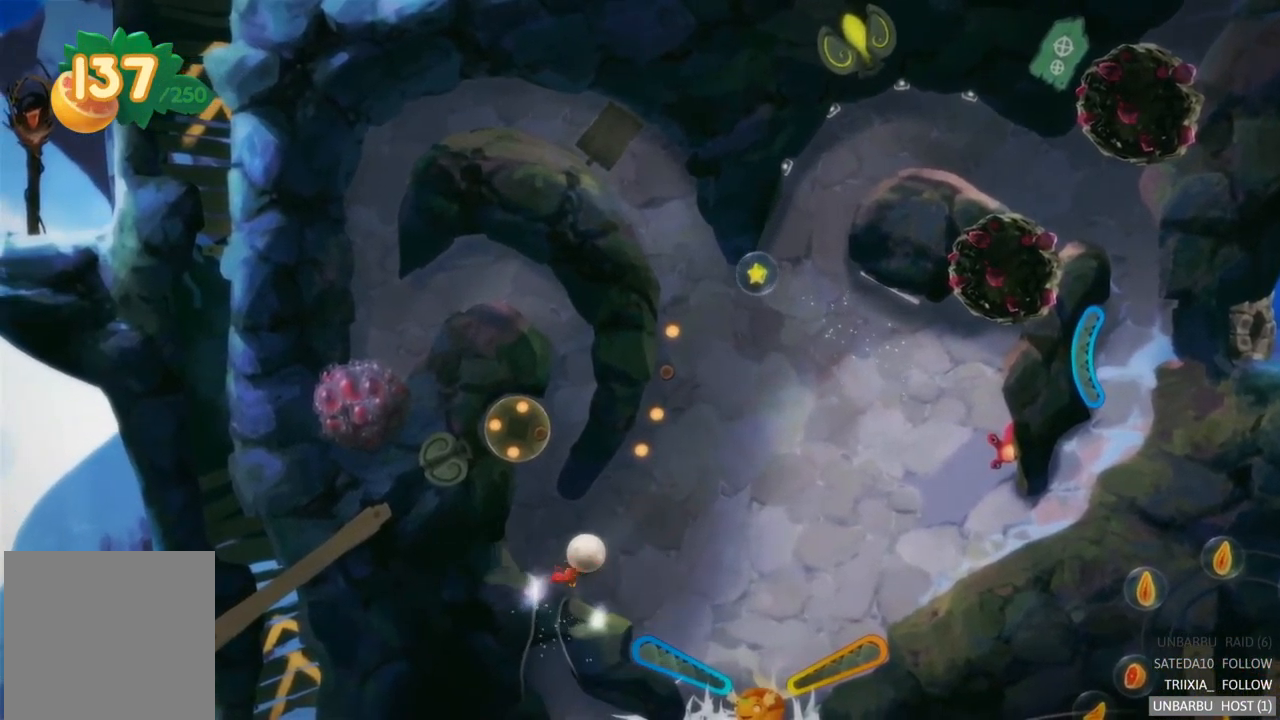
{"buttons": [], "left_stick": "center", "right_stick": "center", "events": []}
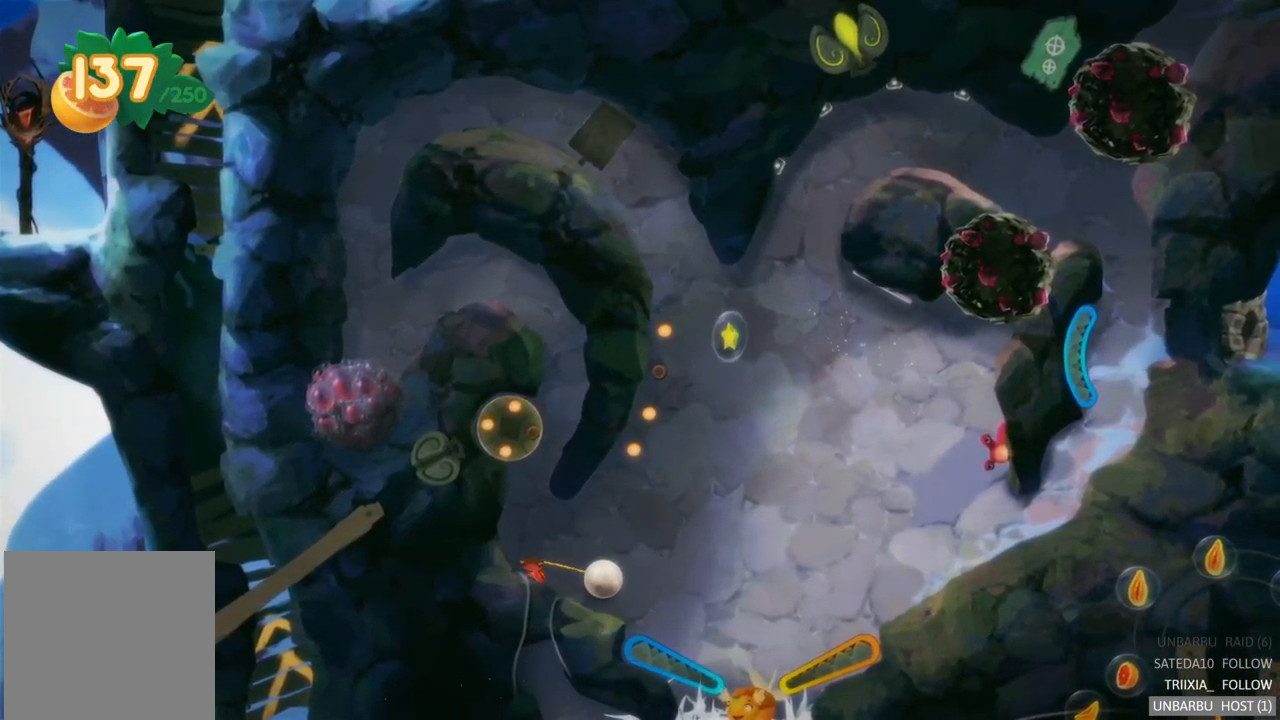
{"buttons": [], "left_stick": "center", "right_stick": "center", "events": []}
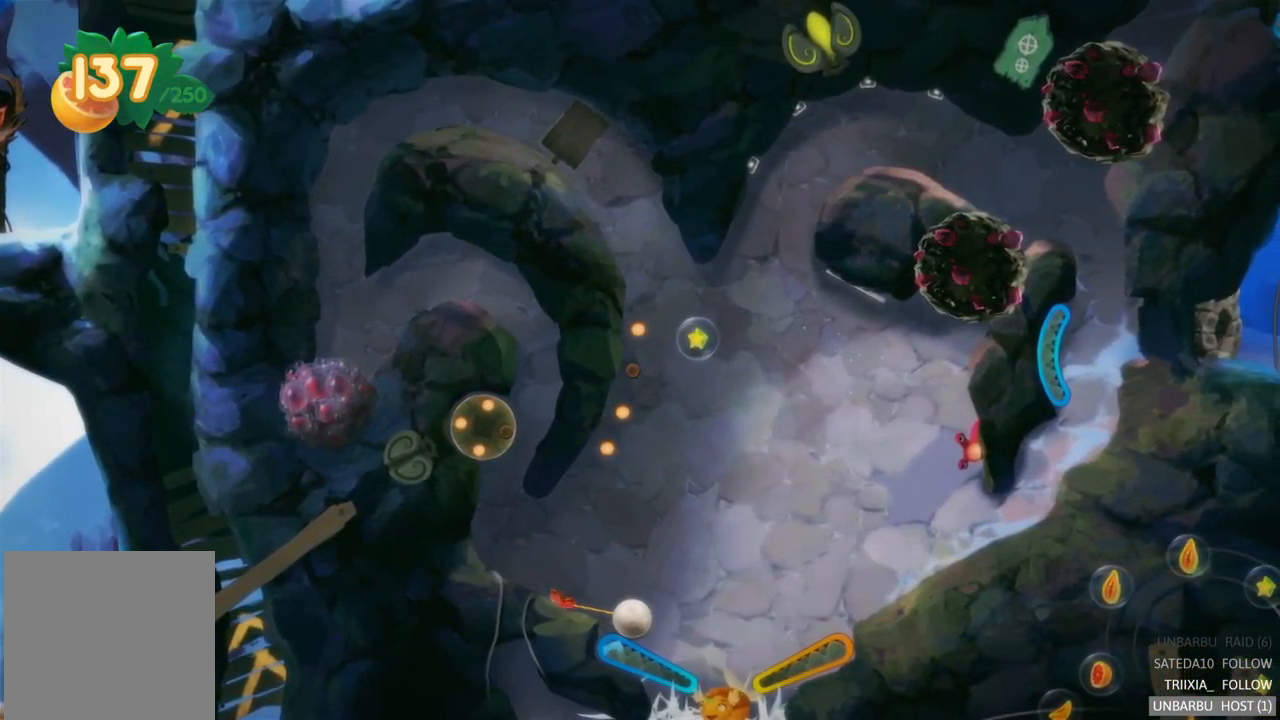
{"buttons": ["L2"], "left_stick": "center", "right_stick": "center", "events": [[400, "L2", "down"]]}
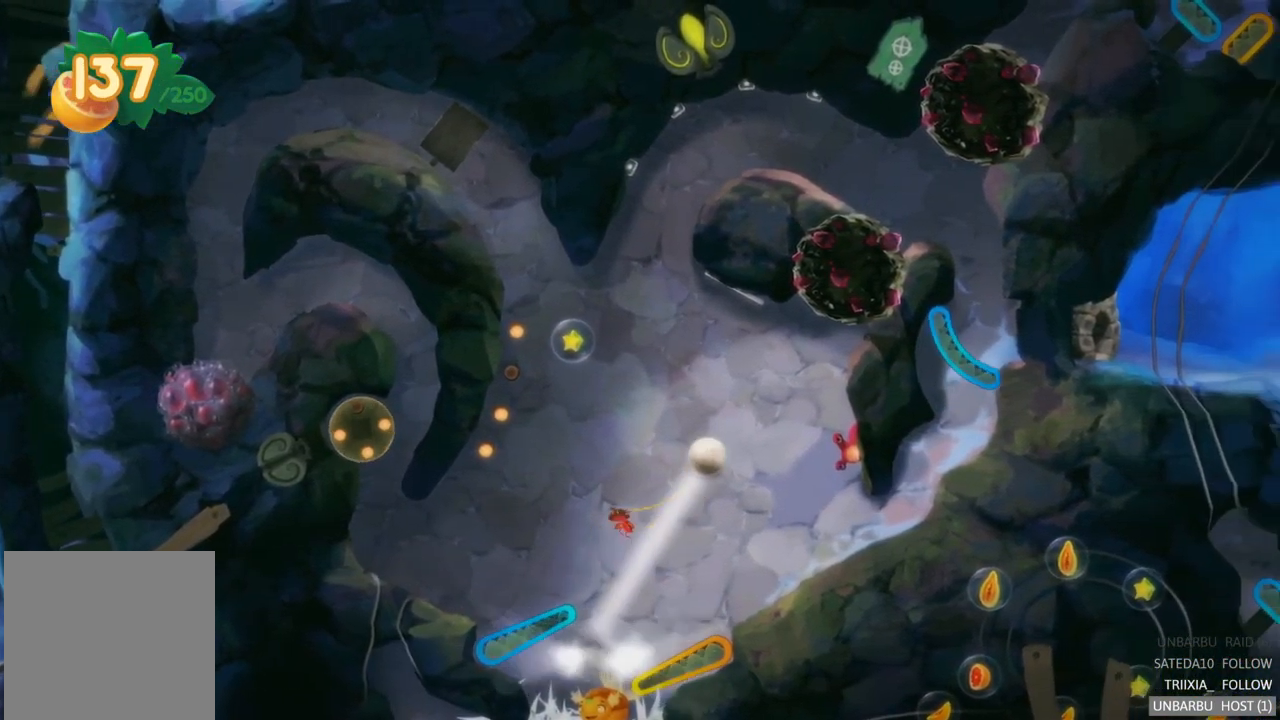
{"buttons": [], "left_stick": "center", "right_stick": "center", "events": [[84, "L2", "up"]]}
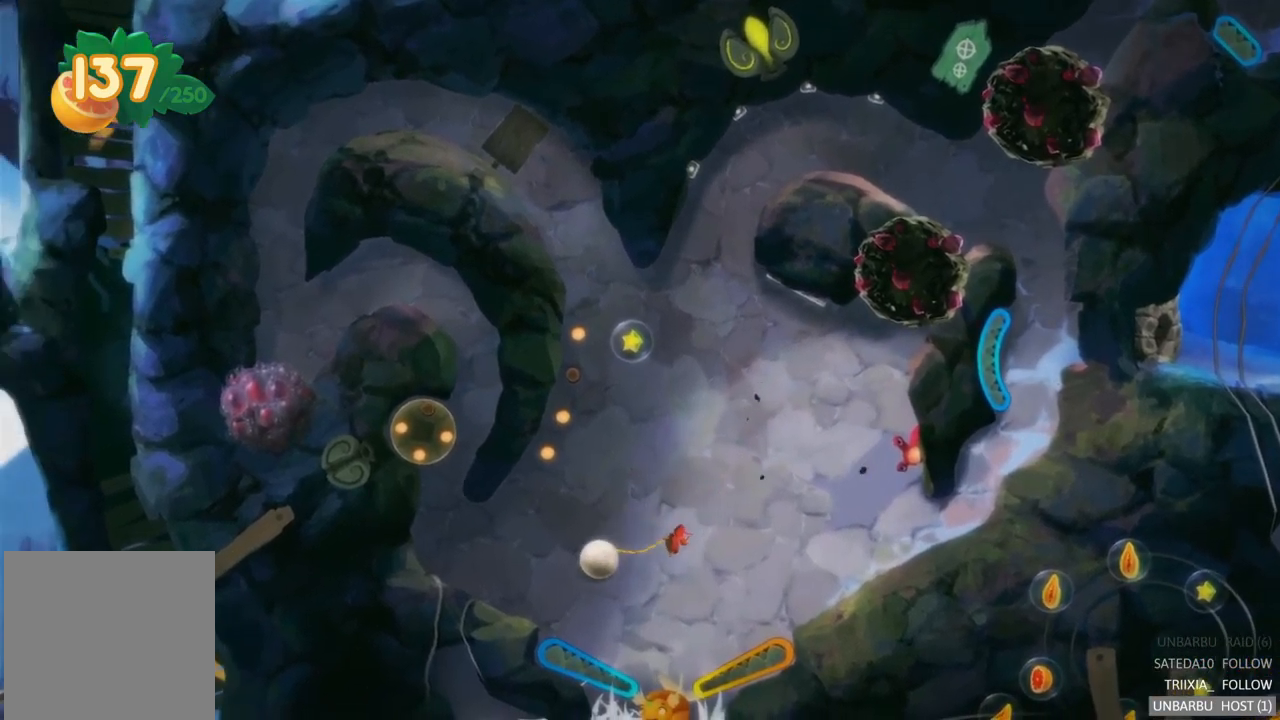
{"buttons": [], "left_stick": "center", "right_stick": "center", "events": []}
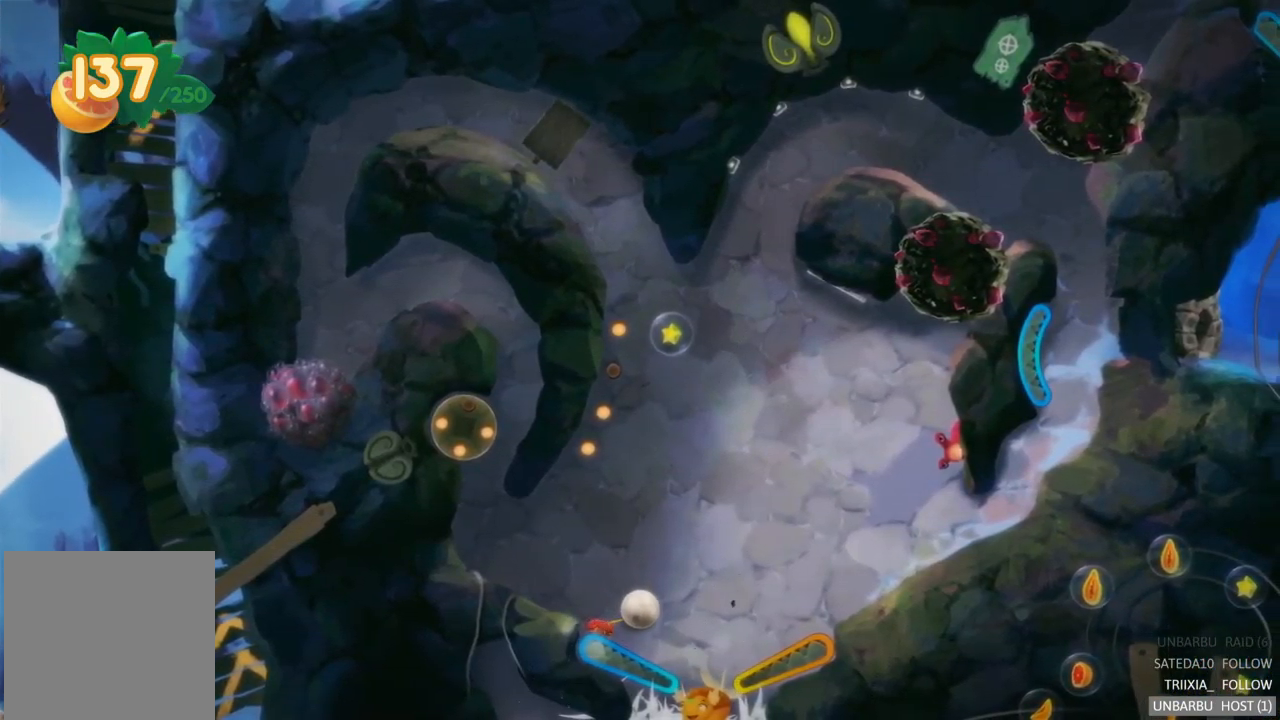
{"buttons": [], "left_stick": "center", "right_stick": "center", "events": [[300, "L2", "down"], [450, "L2", "up"]]}
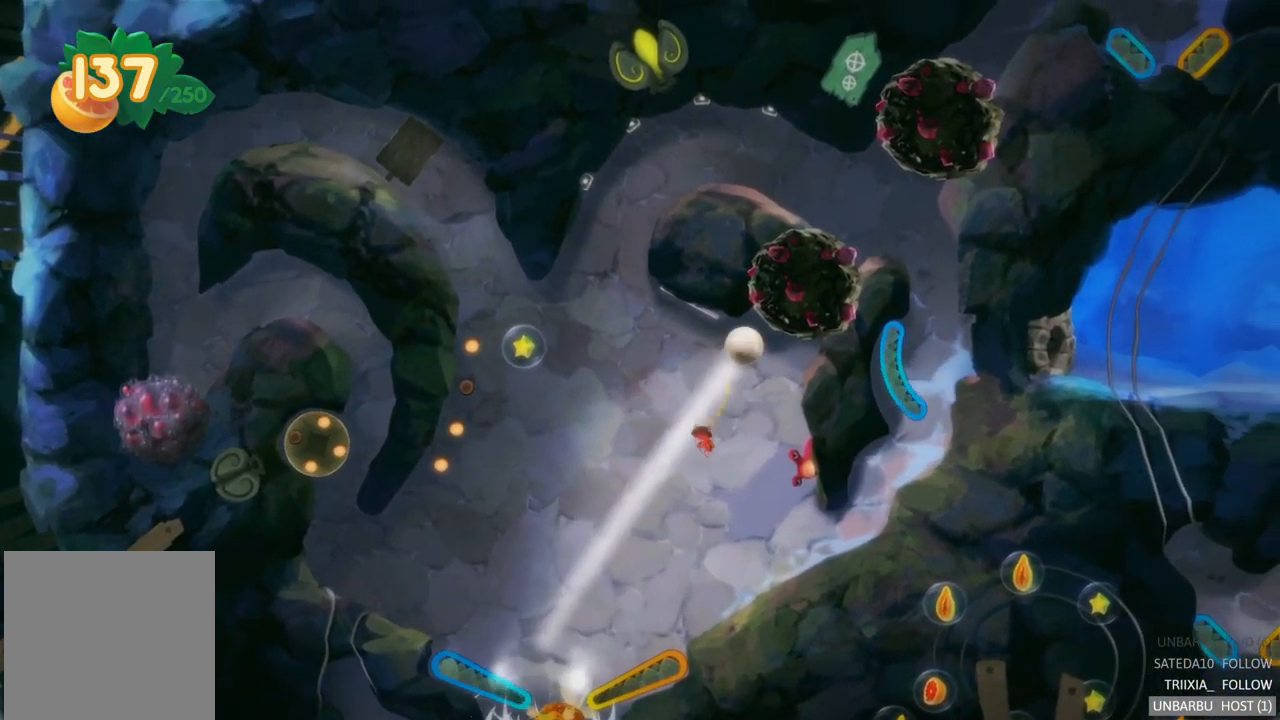
{"buttons": [], "left_stick": "center", "right_stick": "center", "events": []}
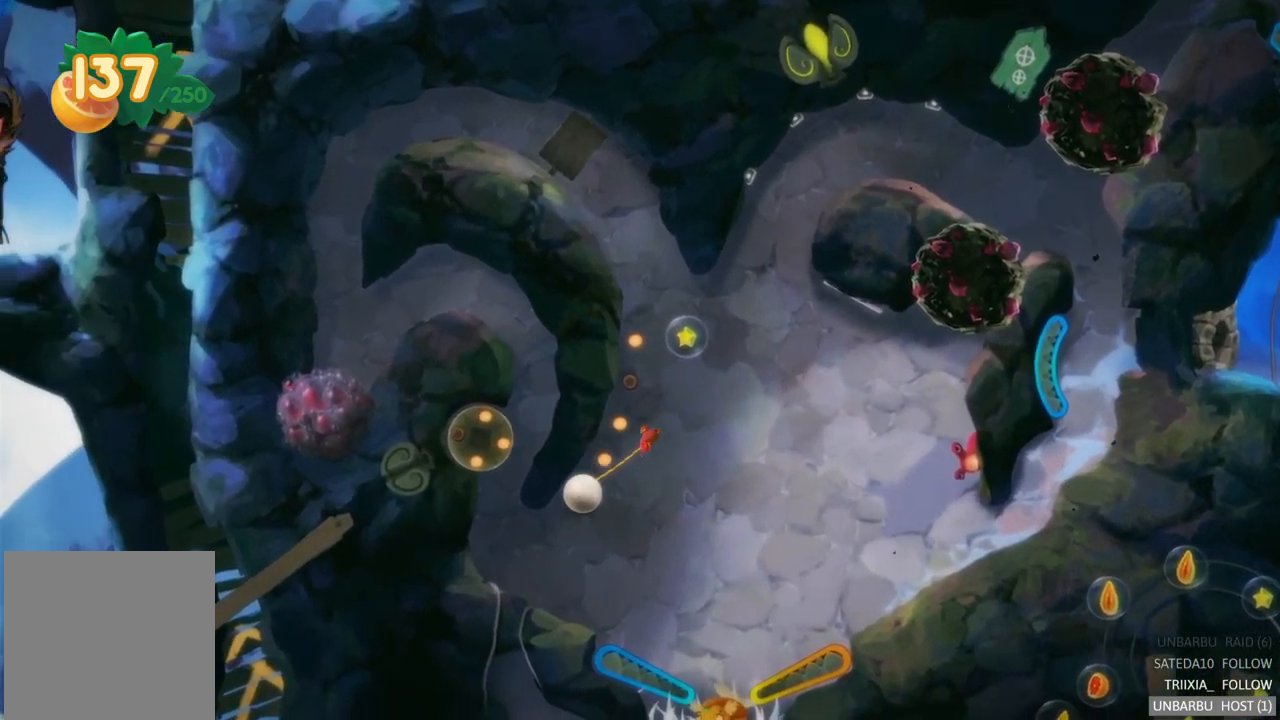
{"buttons": [], "left_stick": "center", "right_stick": "center", "events": []}
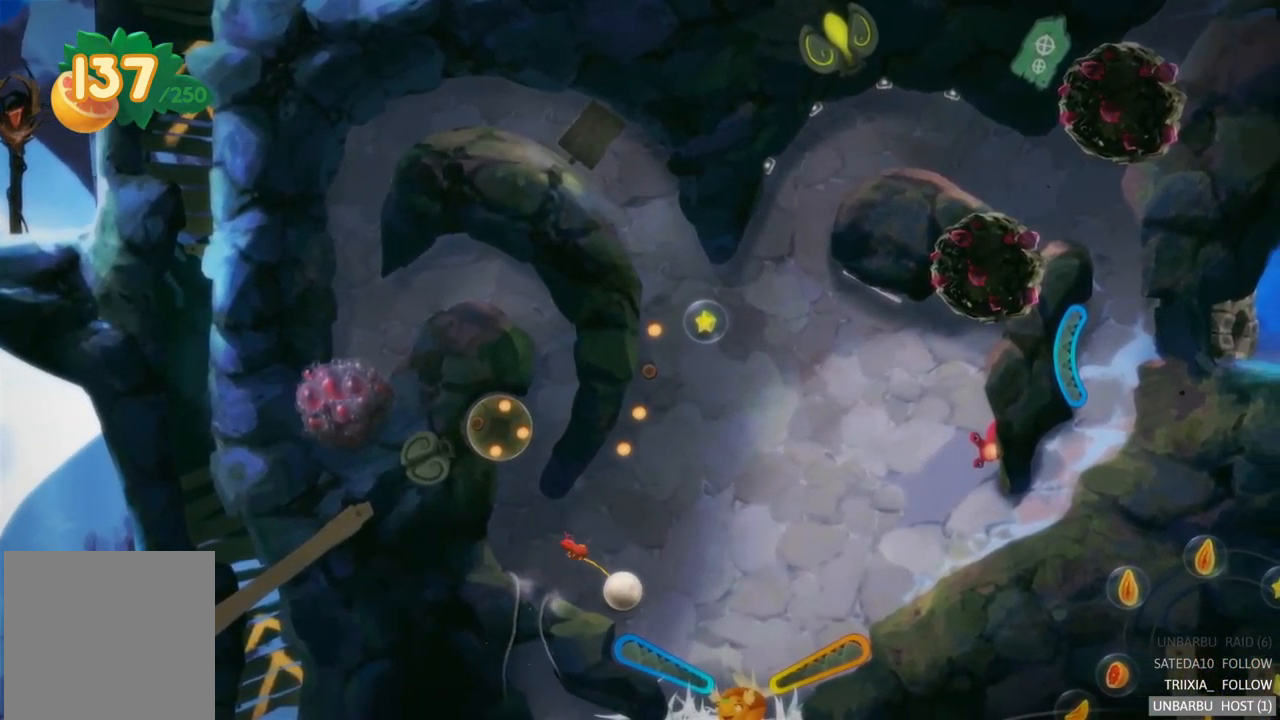
{"buttons": [], "left_stick": "center", "right_stick": "center", "events": []}
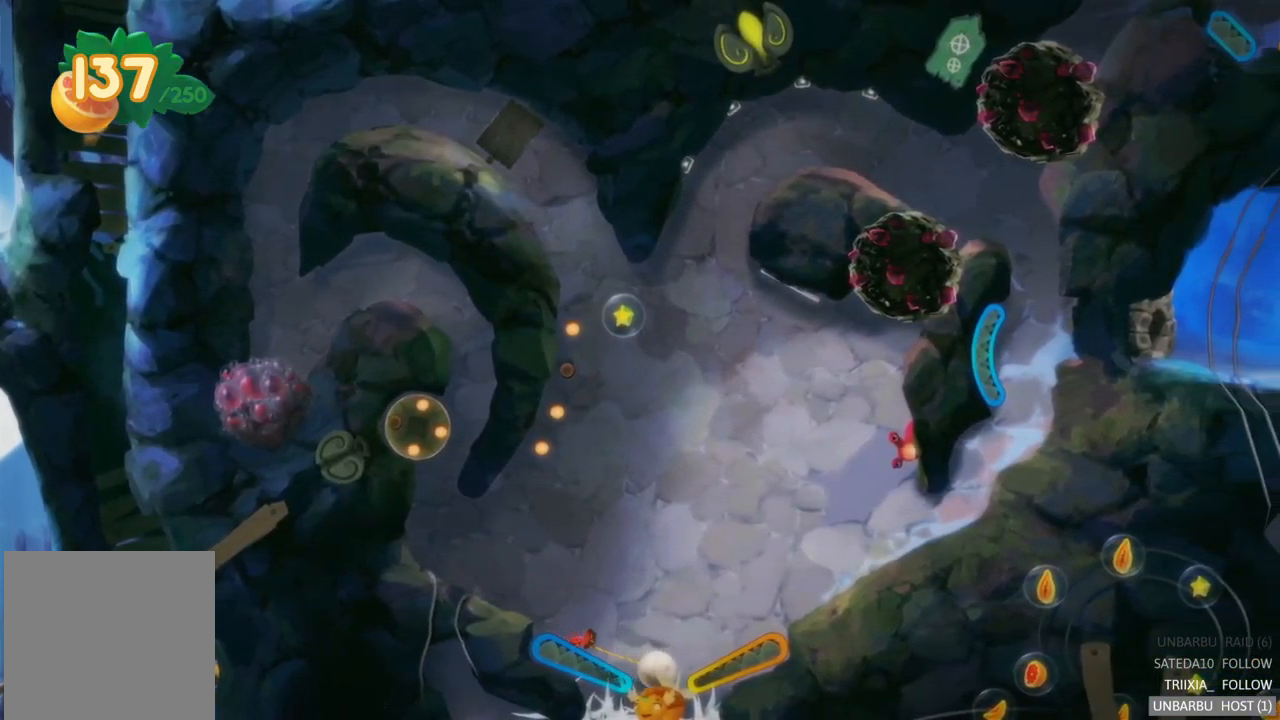
{"buttons": [], "left_stick": "center", "right_stick": "center", "events": [[50, "L2", "down"], [250, "L2", "up"]]}
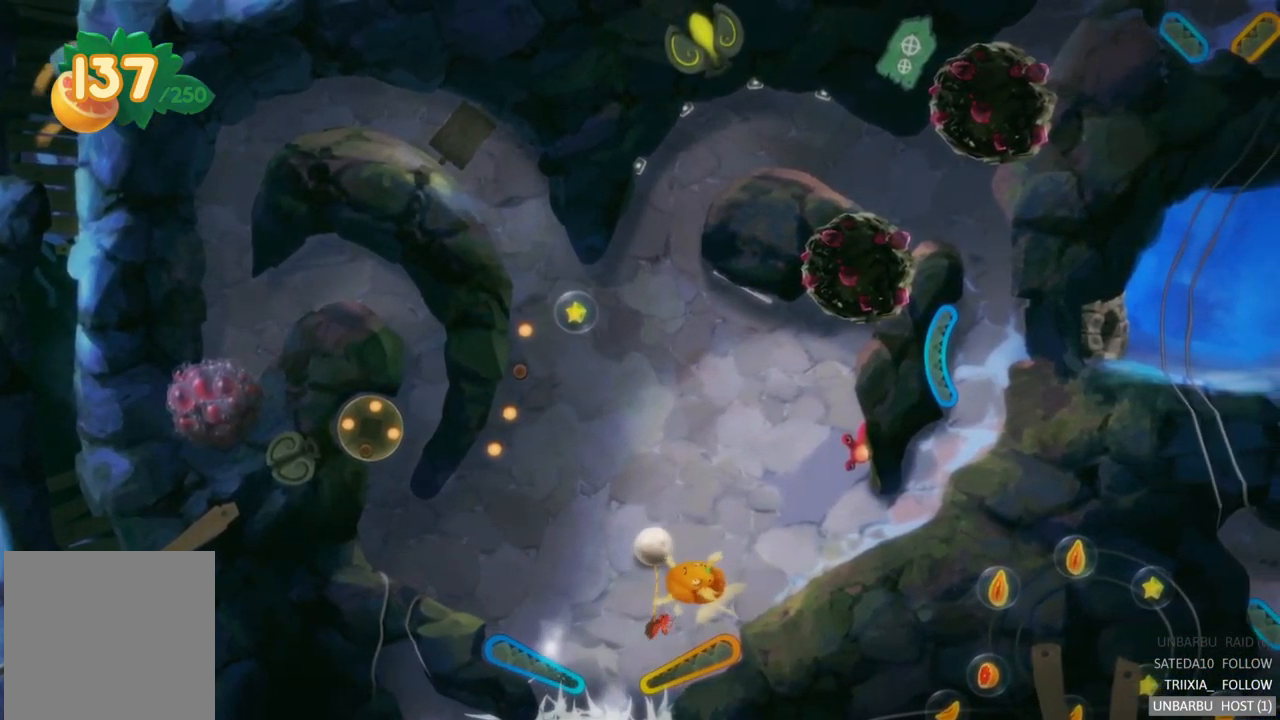
{"buttons": [], "left_stick": "up-right", "right_stick": "center", "events": [[67, "R2", "down"], [317, "R2", "up"], [434, "left_stick", "up-right"]]}
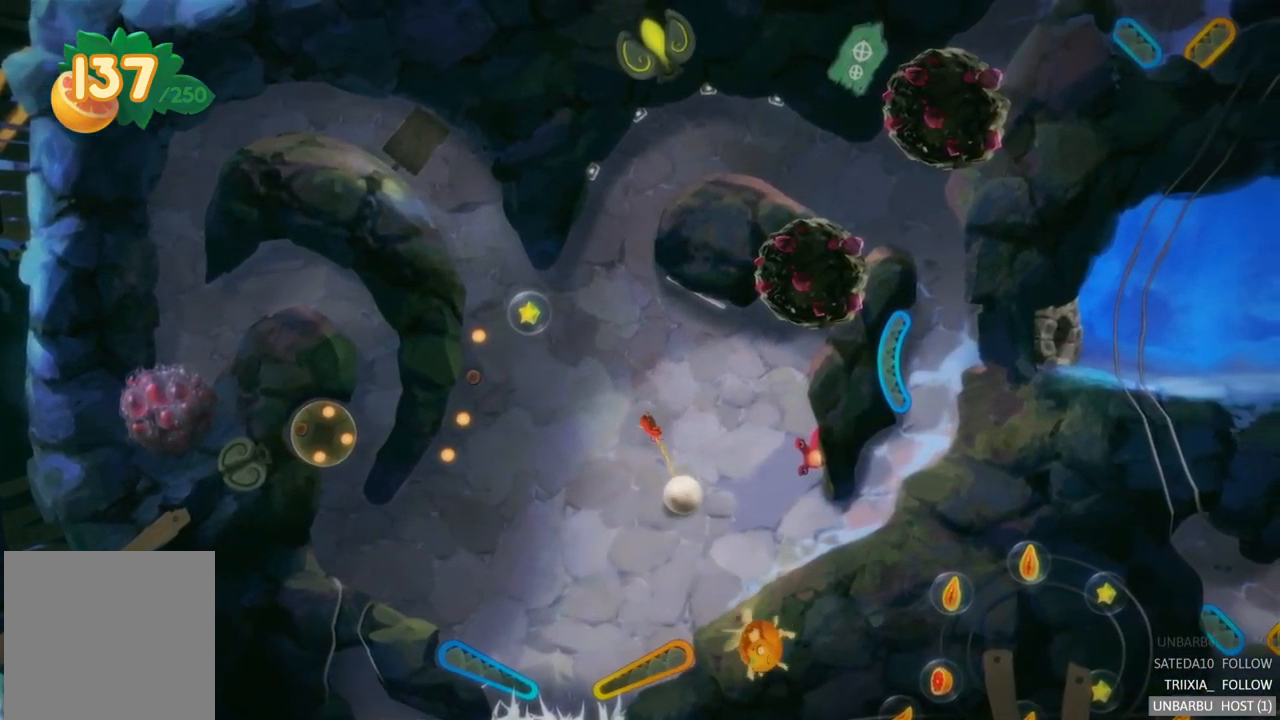
{"buttons": [], "left_stick": "up-right", "right_stick": "center", "events": []}
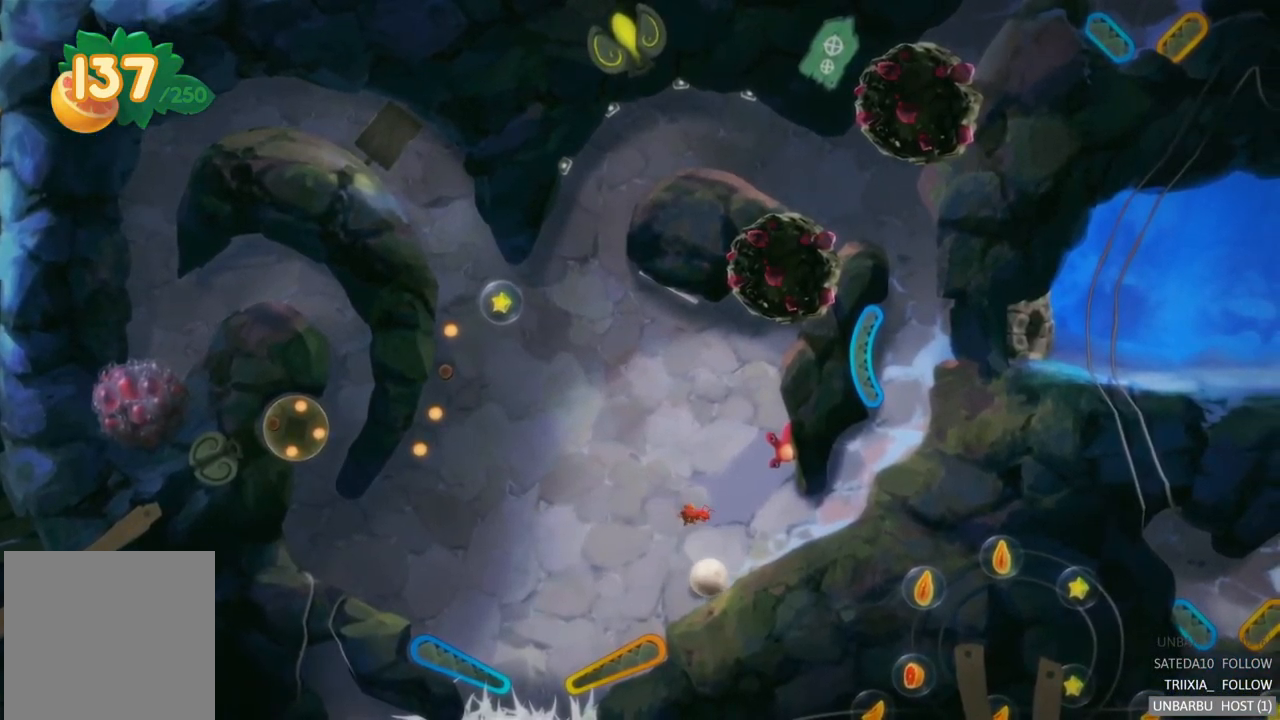
{"buttons": [], "left_stick": "right", "right_stick": "center", "events": [[384, "left_stick", "right"]]}
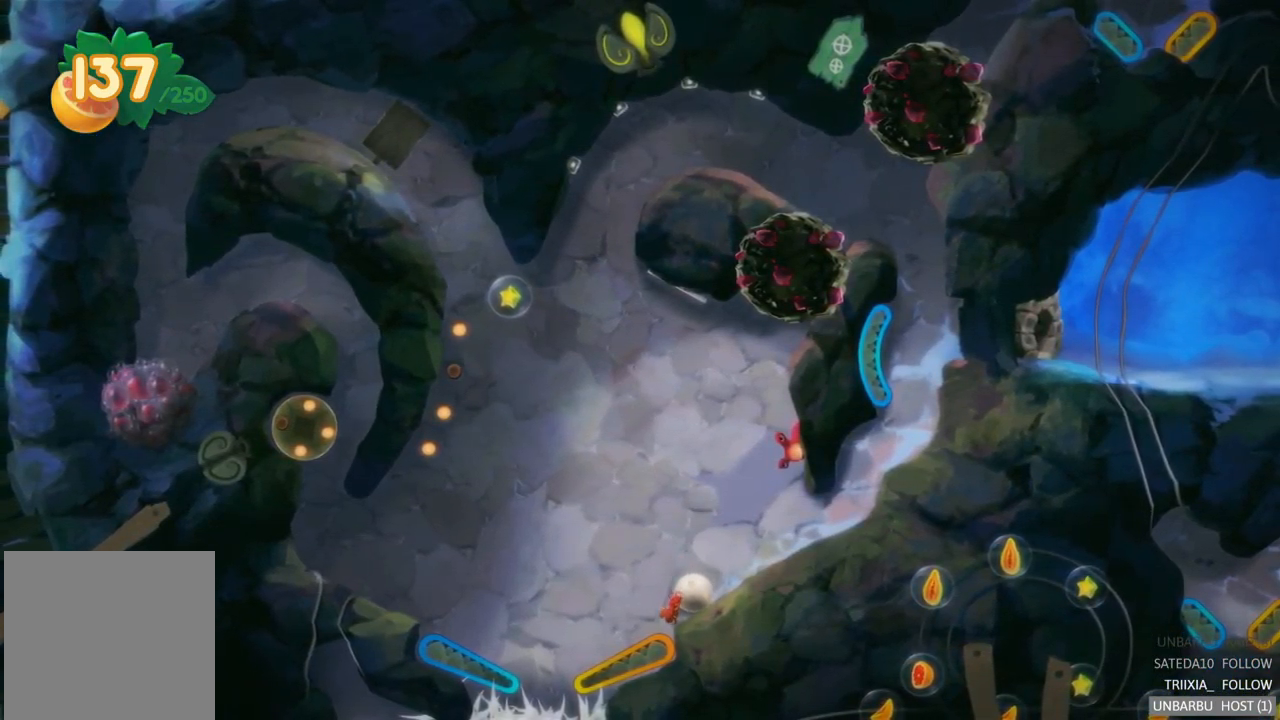
{"buttons": [], "left_stick": "right", "right_stick": "center", "events": []}
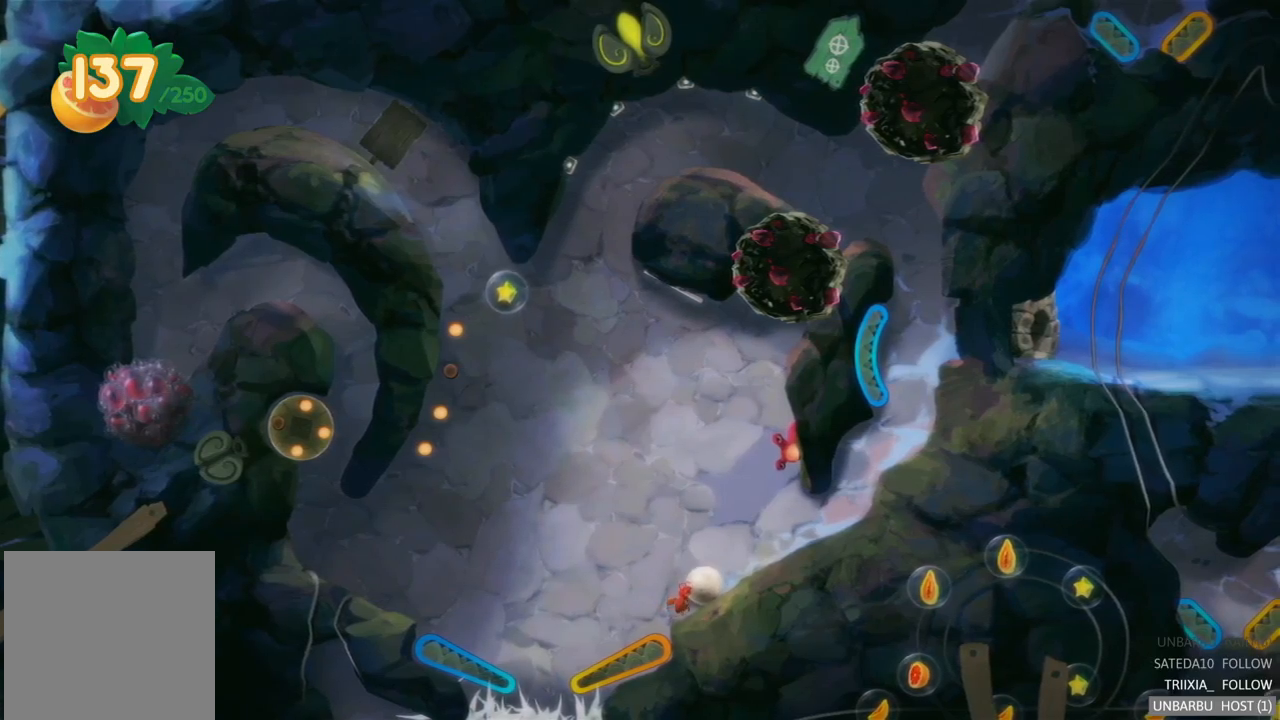
{"buttons": [], "left_stick": "right", "right_stick": "center", "events": []}
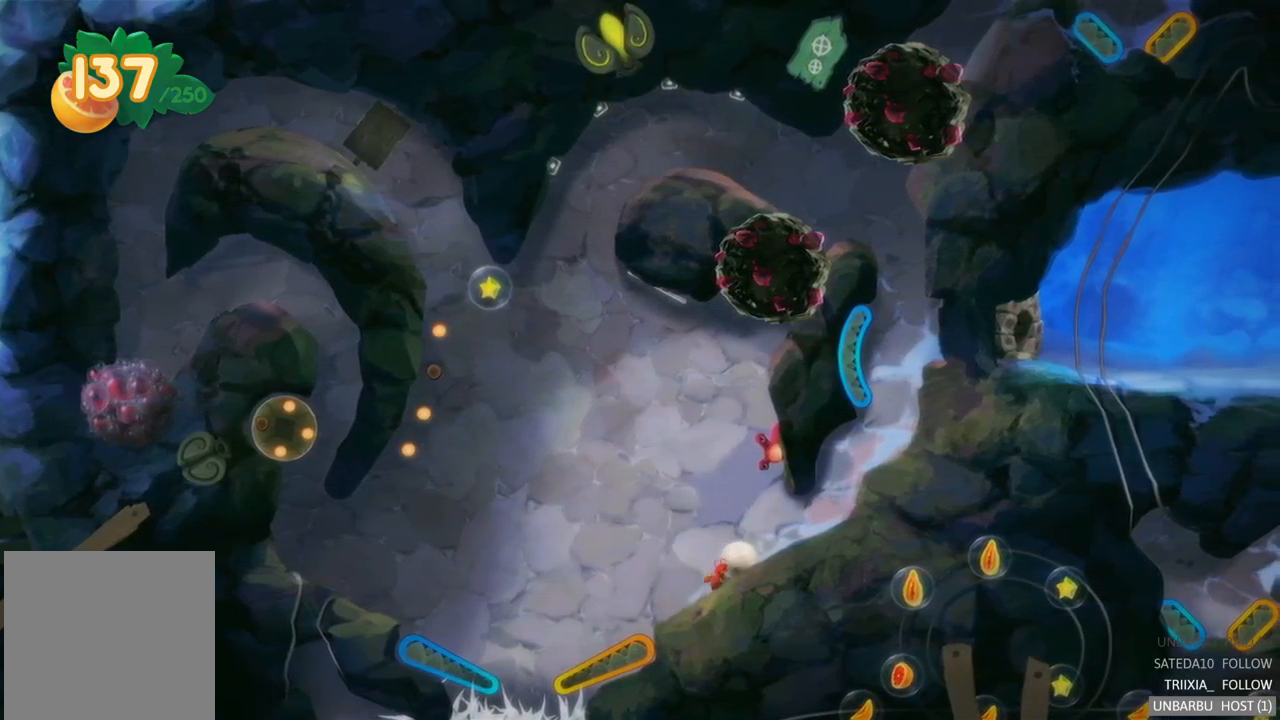
{"buttons": ["R2"], "left_stick": "center", "right_stick": "center", "events": [[250, "R2", "down"], [317, "left_stick", "center"]]}